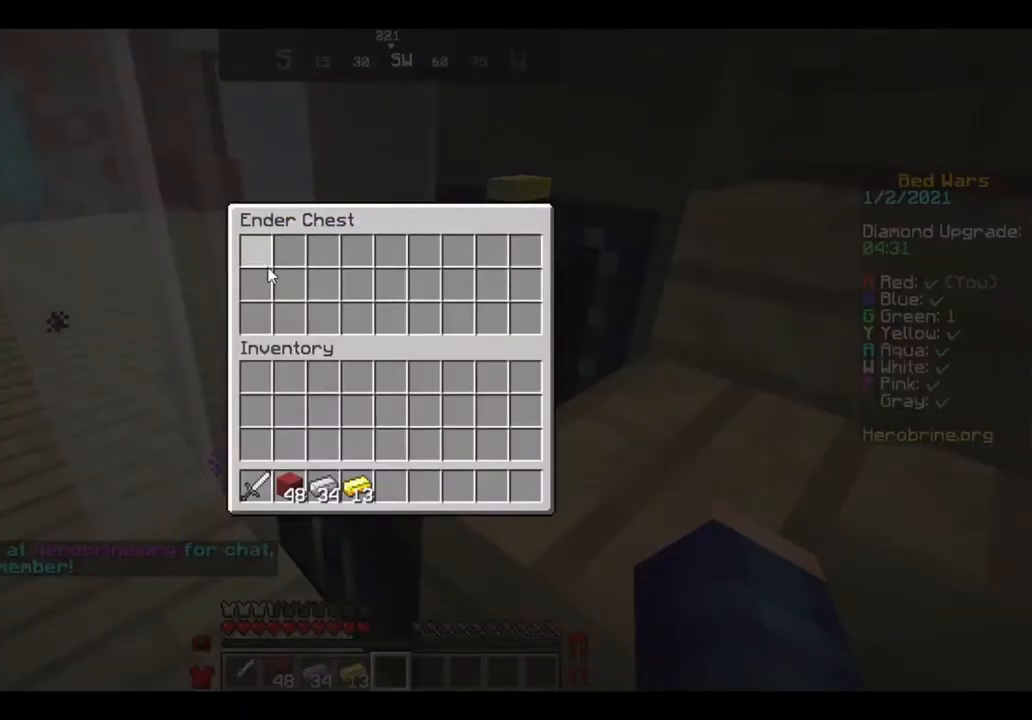
Gameplay with keyboard and mouse; each line is a JSON object with the keys and mouse buttons held at the frame after it. "events" lists presses ("down") and releases ("up") of "a", "d", "s", "w", "mouse_left" and "mouse_right" between this image and that frame as [ms after this image, input, new state], when the widget could be followed in between. "mouse_left", "mouse_right" = the "left", "right" buttons of the "mouse" list. No other keys are recorded. Fast repeated clicks can show as one long hold. Mouse movement is not recorded.
{"keys": [], "mouse": [], "events": [[320, "w", "down"], [440, "w", "up"]]}
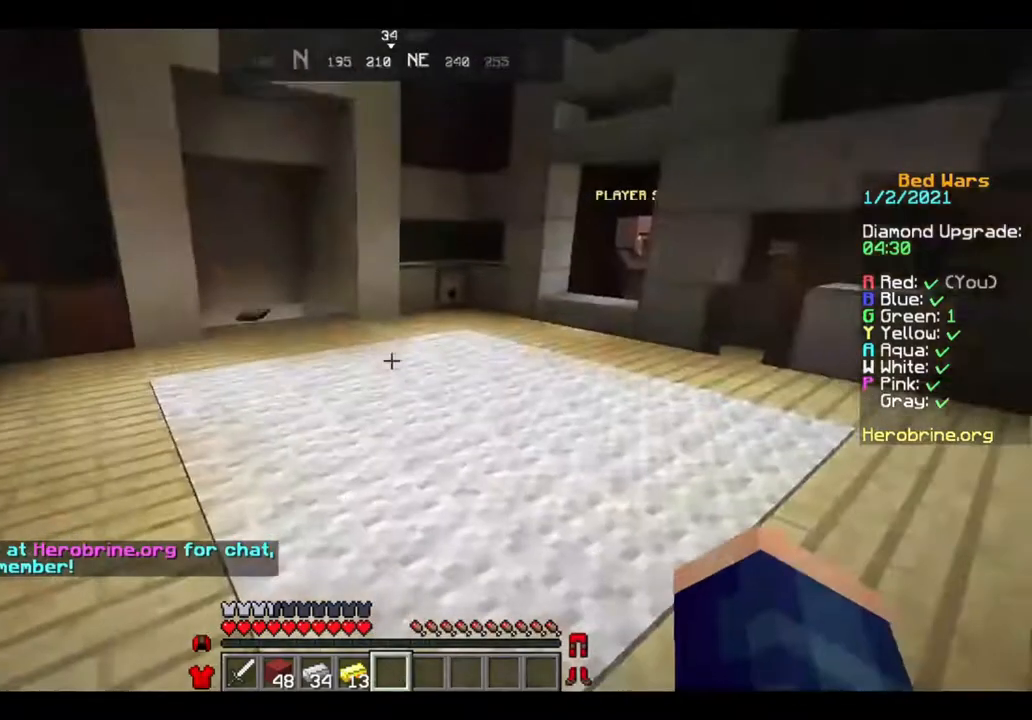
{"keys": ["w"], "mouse": [], "events": [[40, "w", "down"]]}
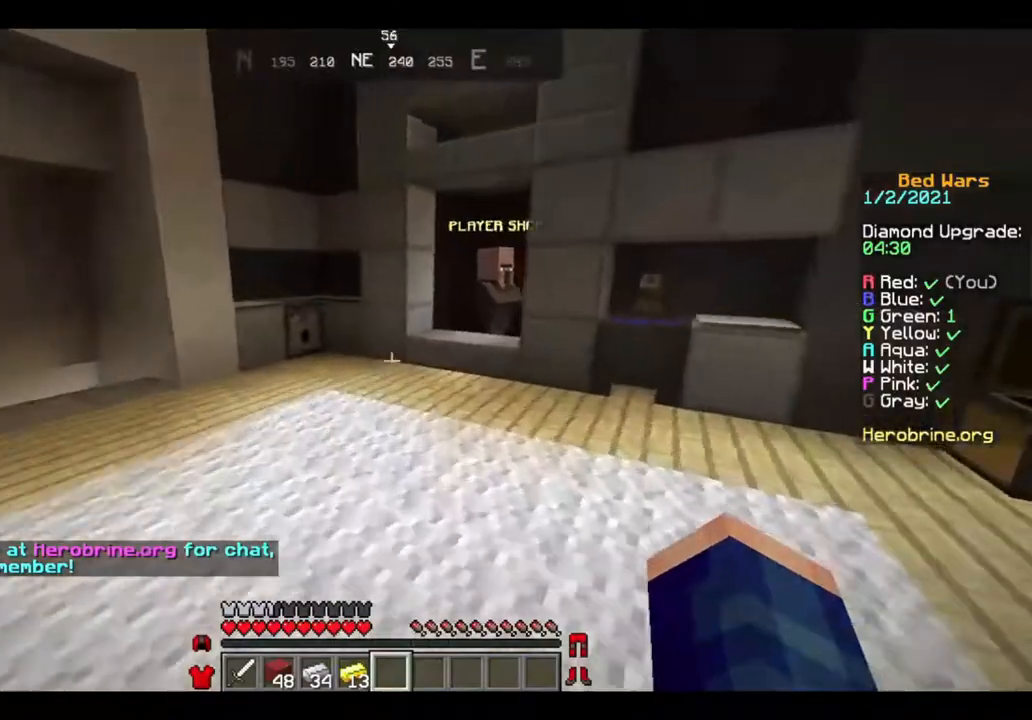
{"keys": ["w"], "mouse": [], "events": []}
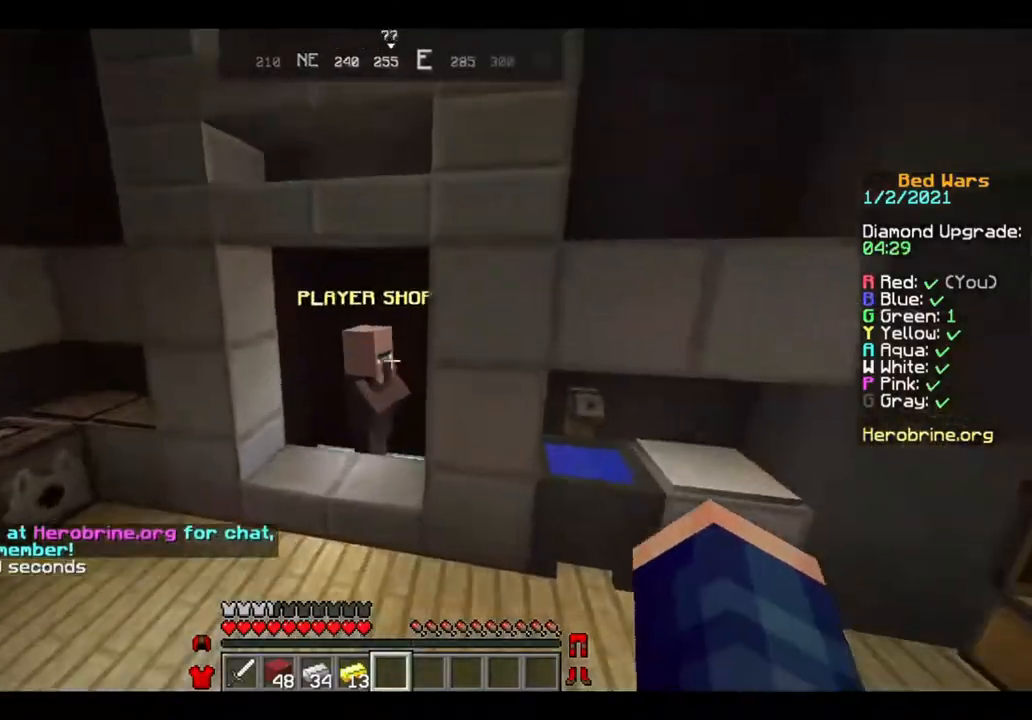
{"keys": ["w"], "mouse": [], "events": [[440, "mouse_right", "down"], [480, "mouse_right", "up"]]}
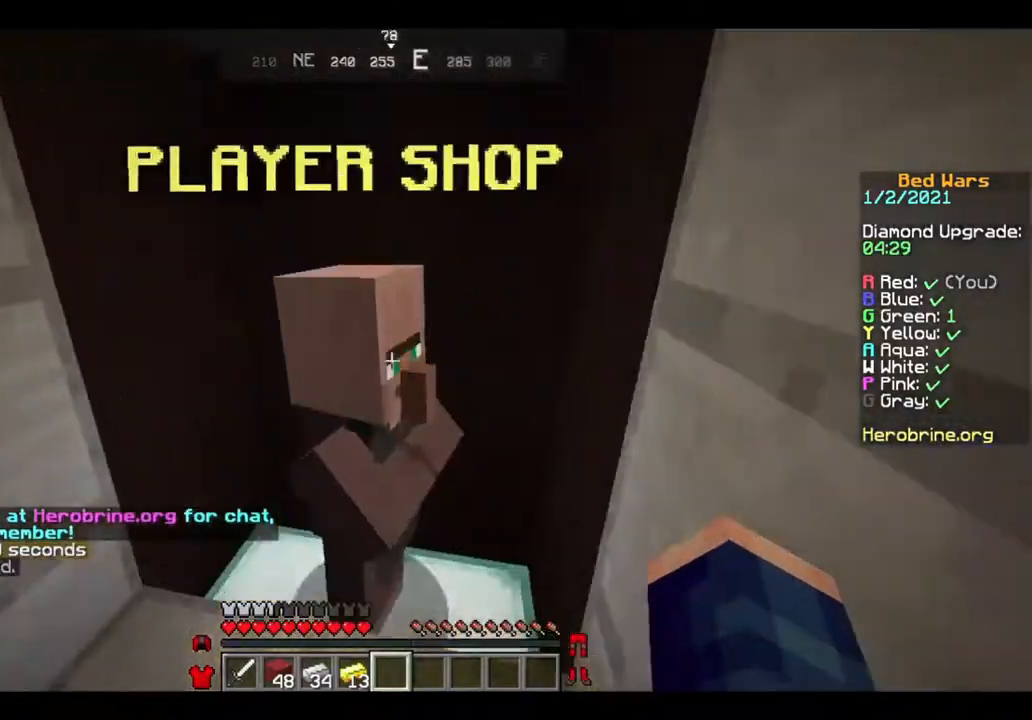
{"keys": [], "mouse": [], "events": [[40, "w", "up"]]}
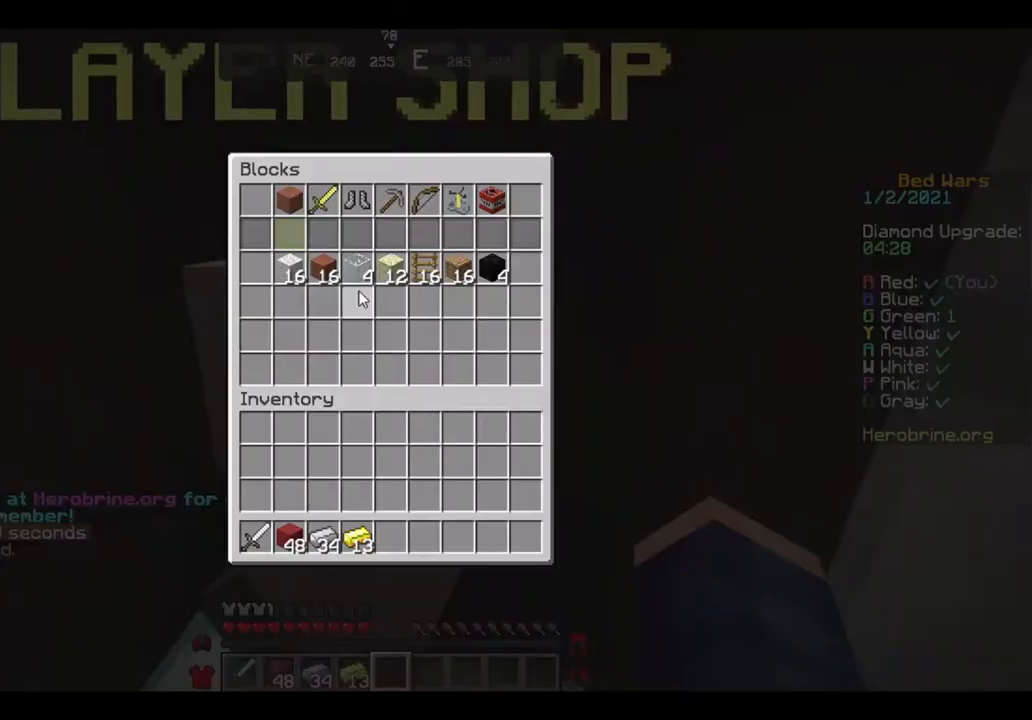
{"keys": [], "mouse": [], "events": []}
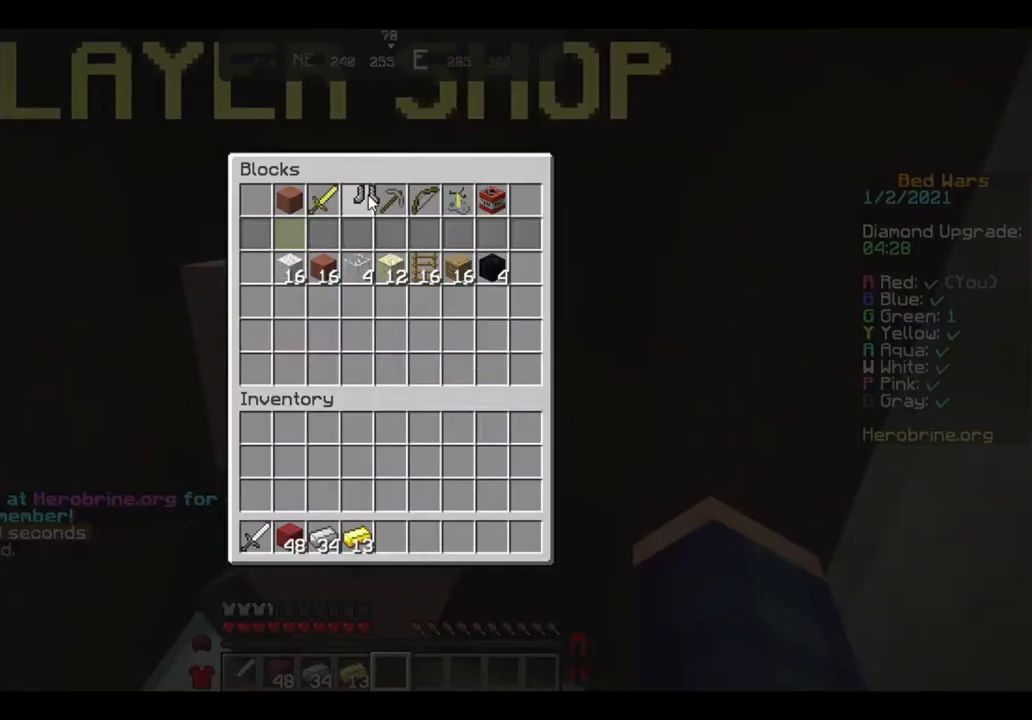
{"keys": [], "mouse": [], "events": []}
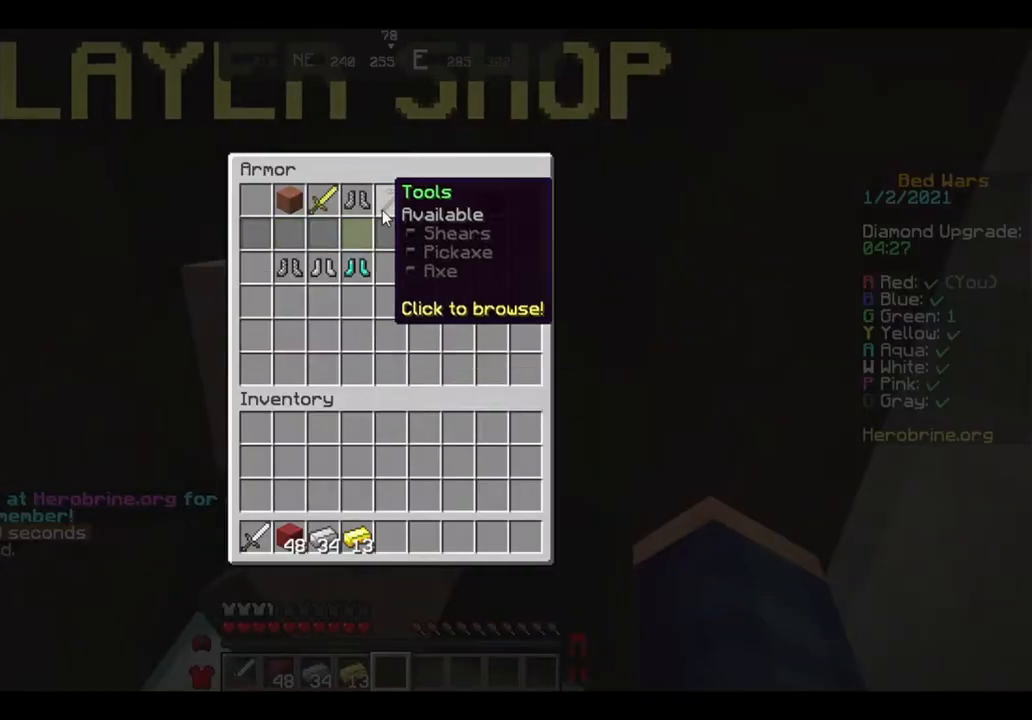
{"keys": [], "mouse": [], "events": []}
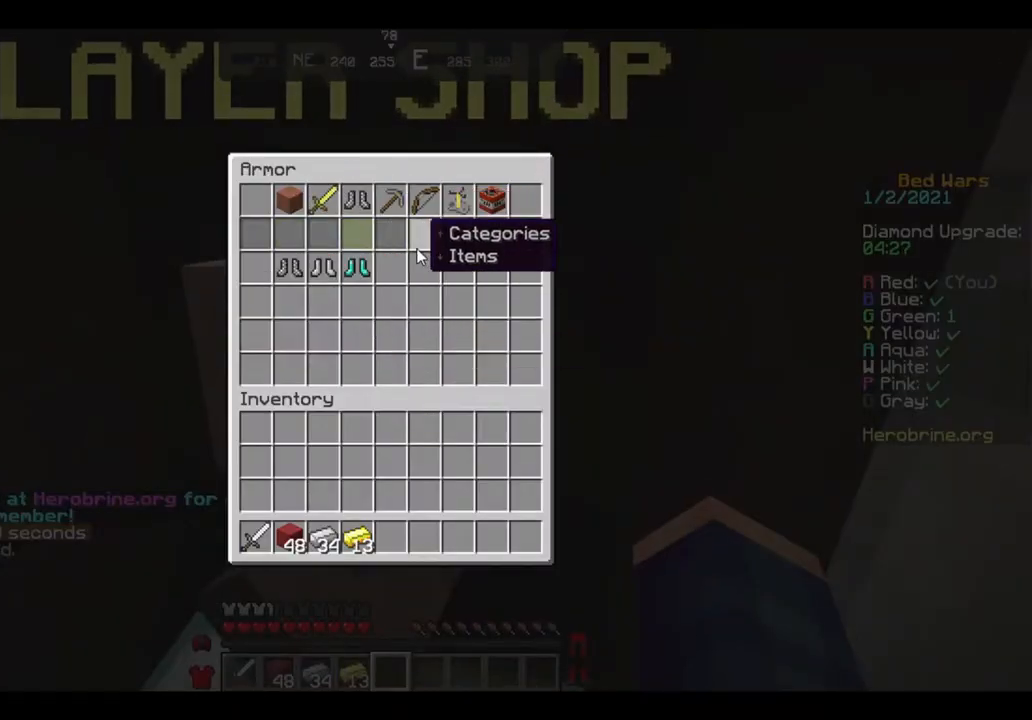
{"keys": [], "mouse": [], "events": []}
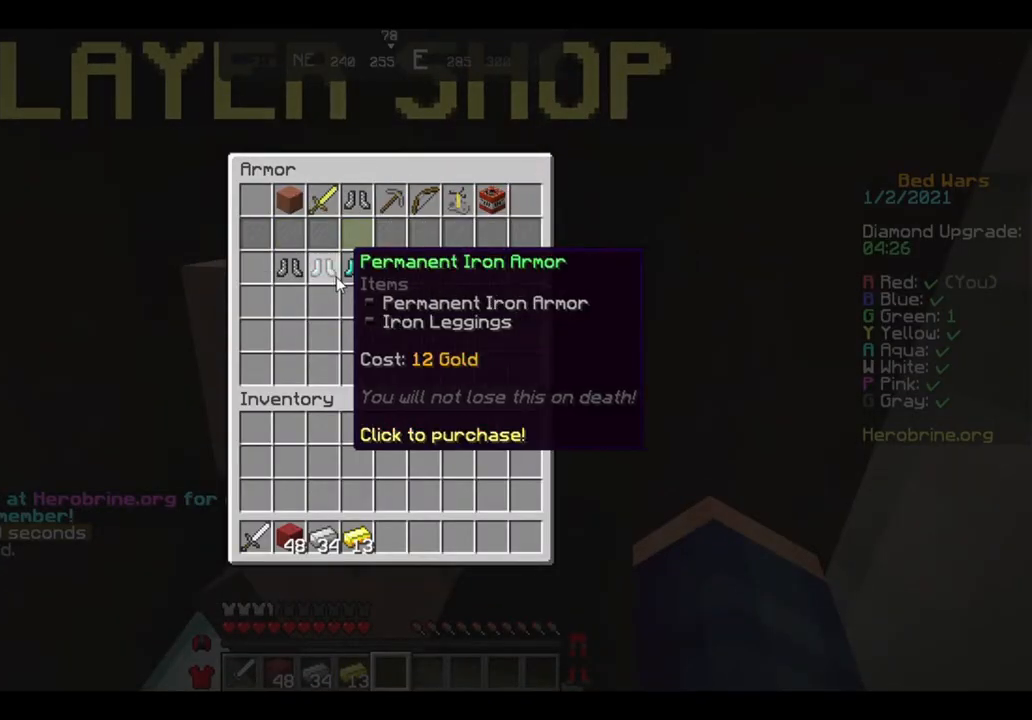
{"keys": [], "mouse": [], "events": []}
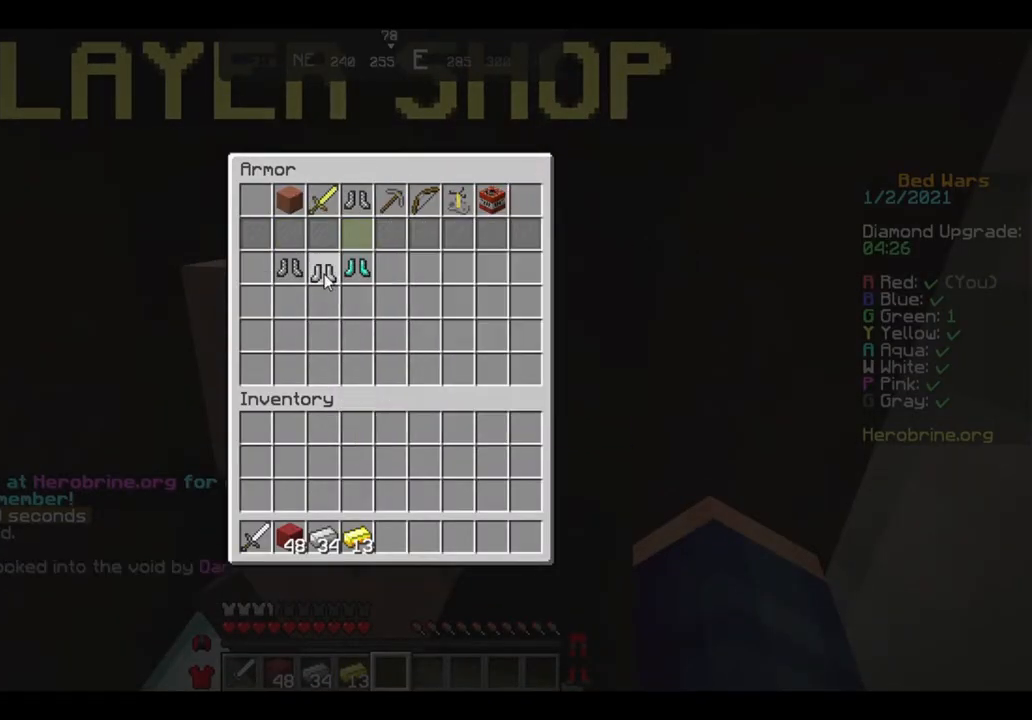
{"keys": [], "mouse": [], "events": []}
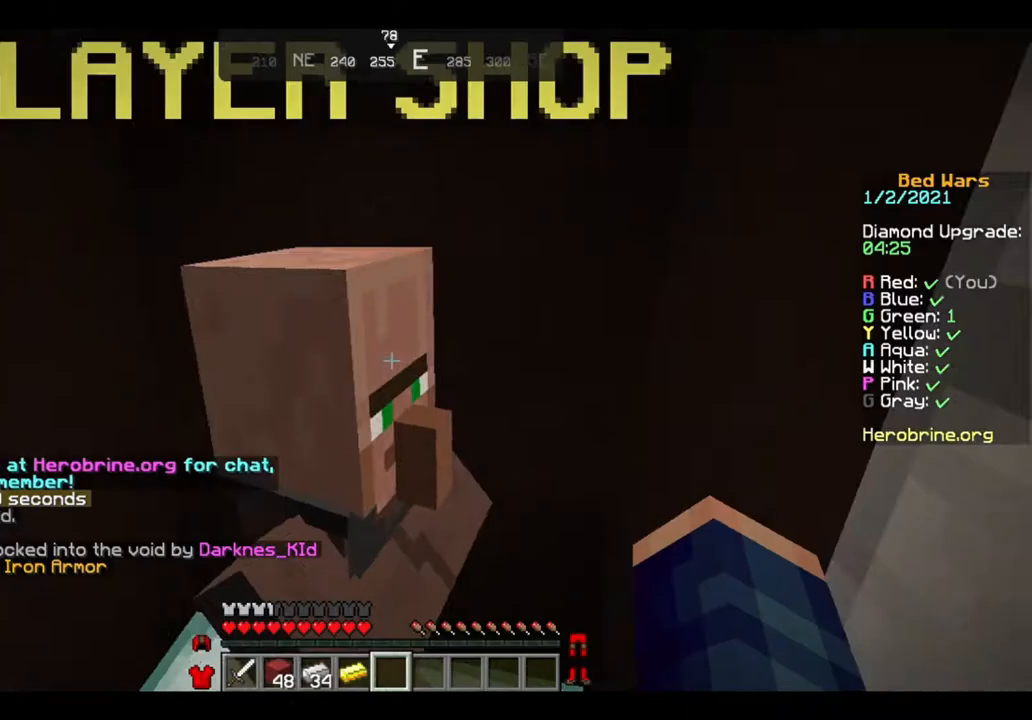
{"keys": ["w"], "mouse": [], "events": [[480, "w", "down"]]}
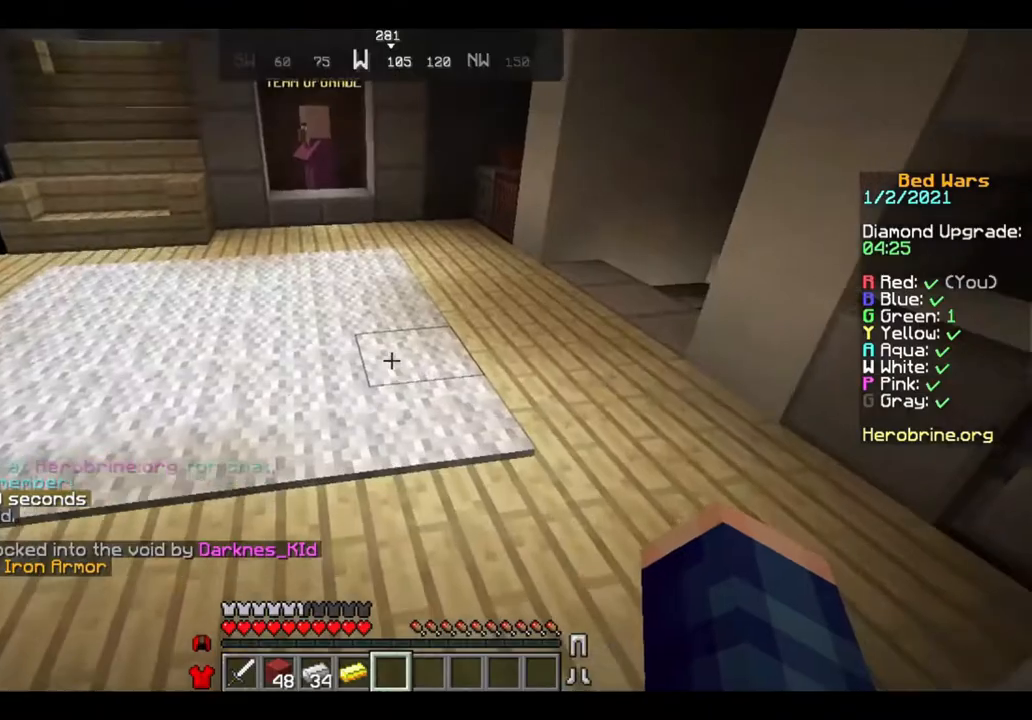
{"keys": ["w"], "mouse": [], "events": [[80, "w", "up"], [120, "w", "down"]]}
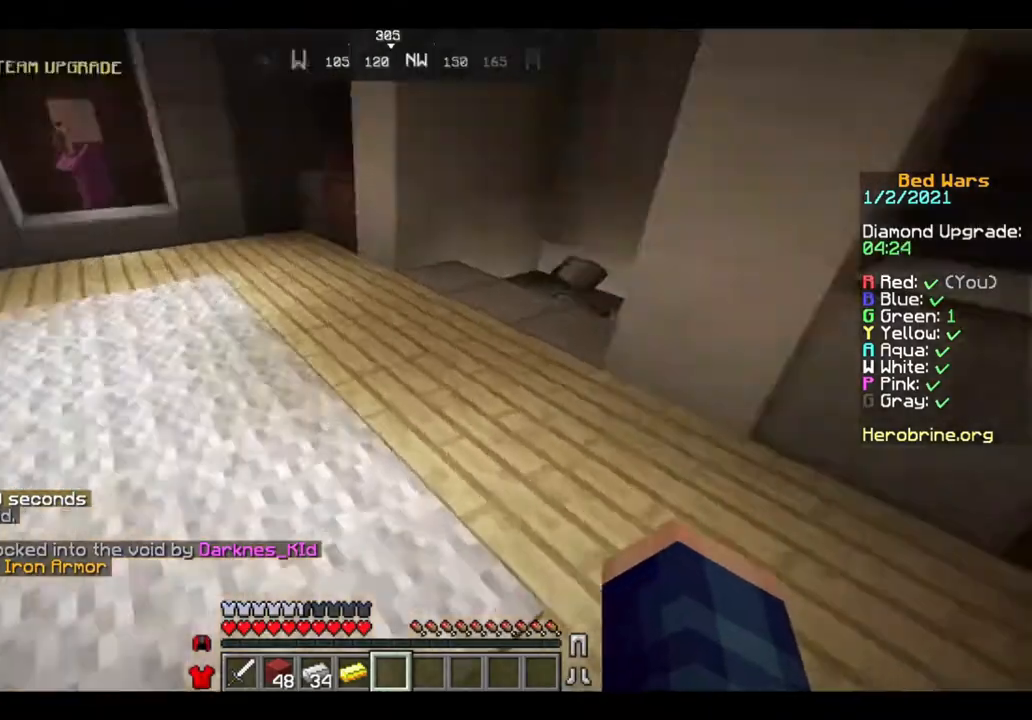
{"keys": ["w"], "mouse": [], "events": []}
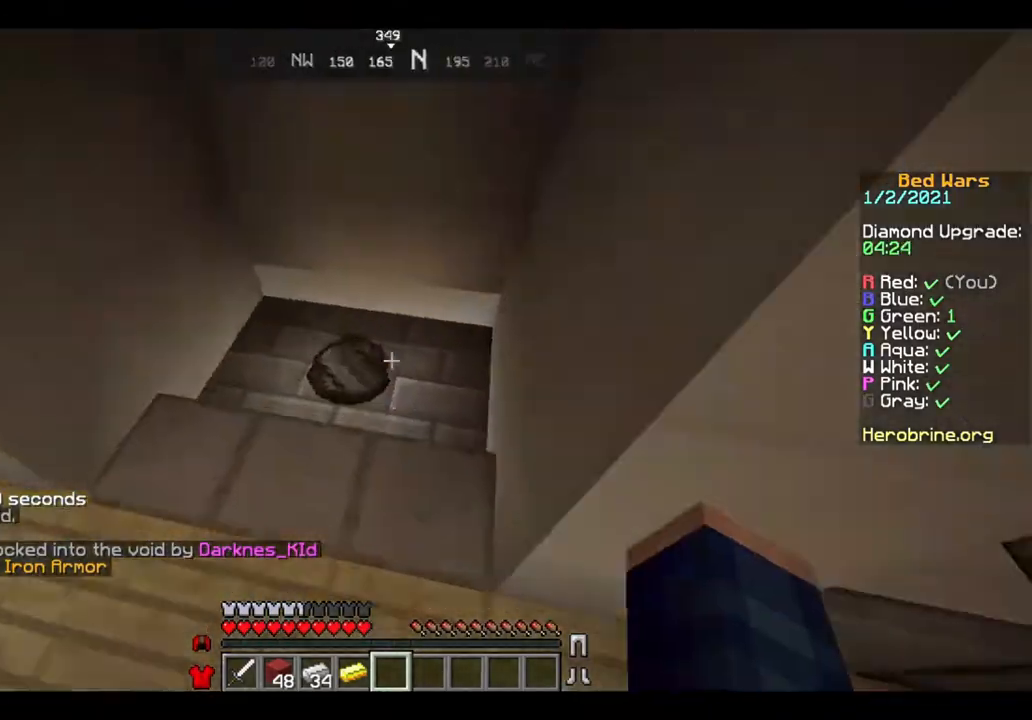
{"keys": ["w"], "mouse": [], "events": []}
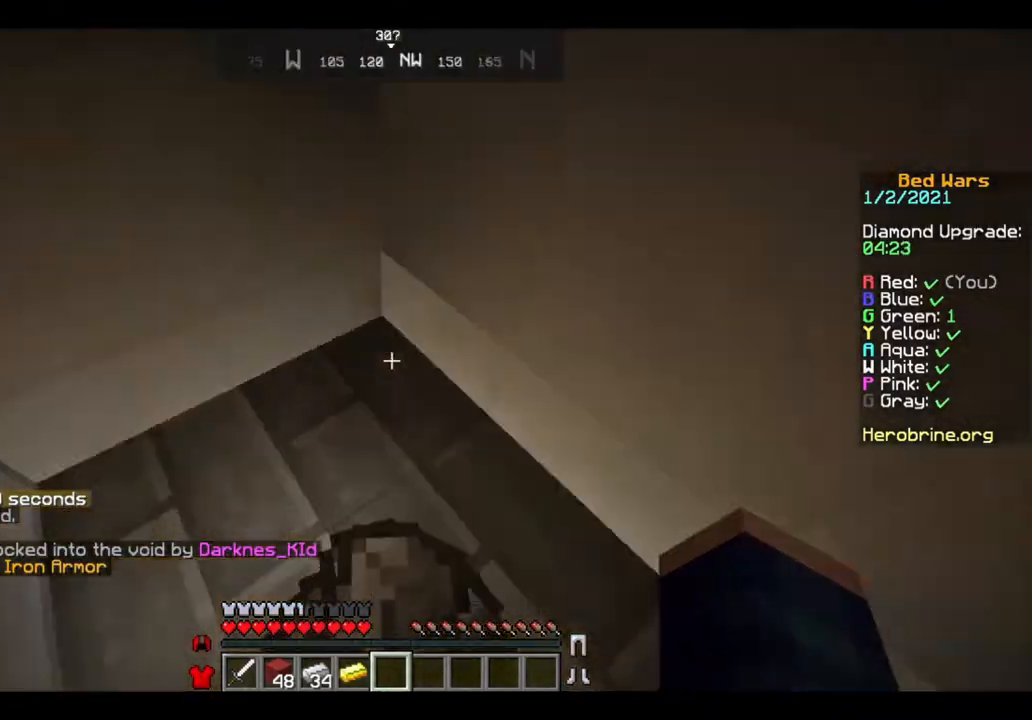
{"keys": ["w"], "mouse": [], "events": []}
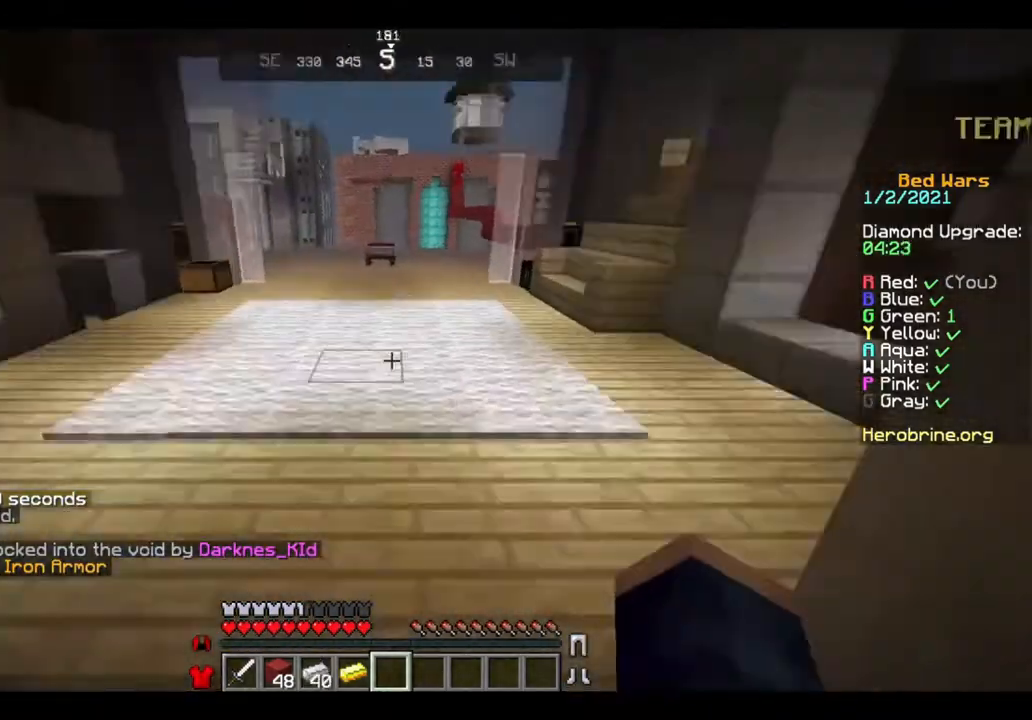
{"keys": ["w"], "mouse": [], "events": []}
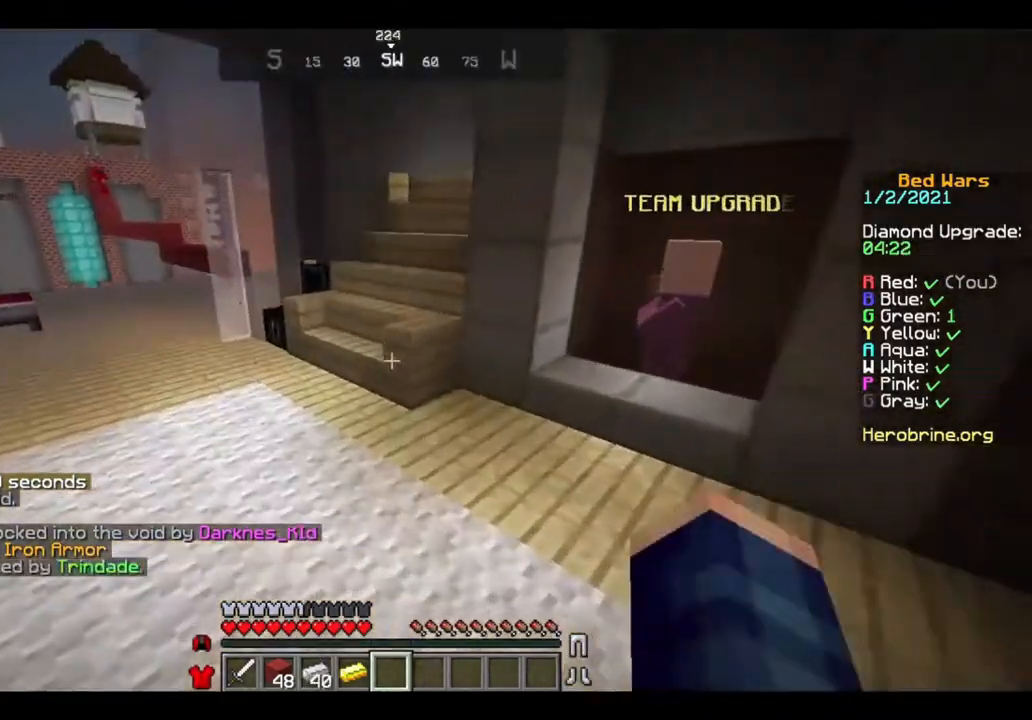
{"keys": ["w"], "mouse": [], "events": [[160, "a", "down"], [520, "a", "up"]]}
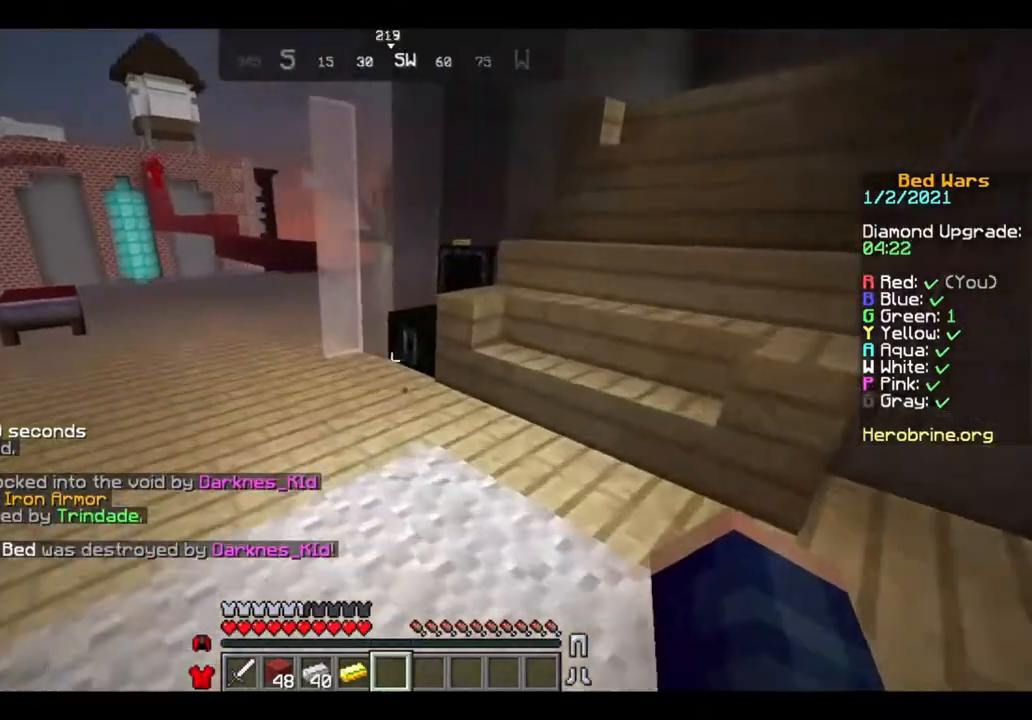
{"keys": ["w"], "mouse": [], "events": [[40, "d", "down"], [120, "d", "up"], [320, "mouse_right", "down"], [400, "mouse_right", "up"]]}
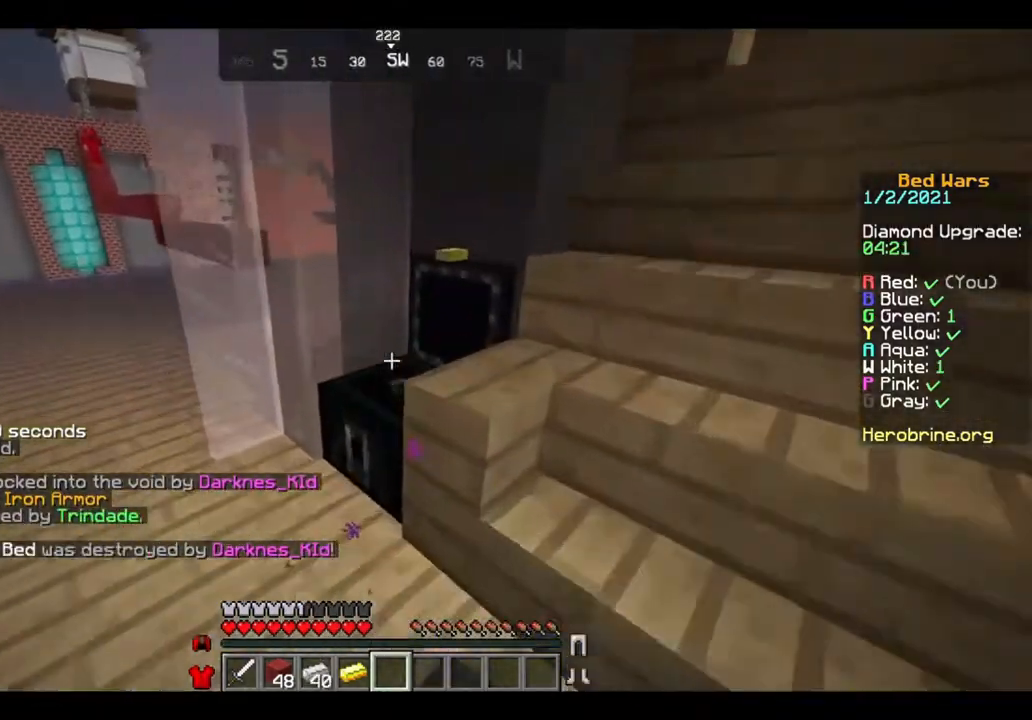
{"keys": [], "mouse": [], "events": [[40, "w", "up"]]}
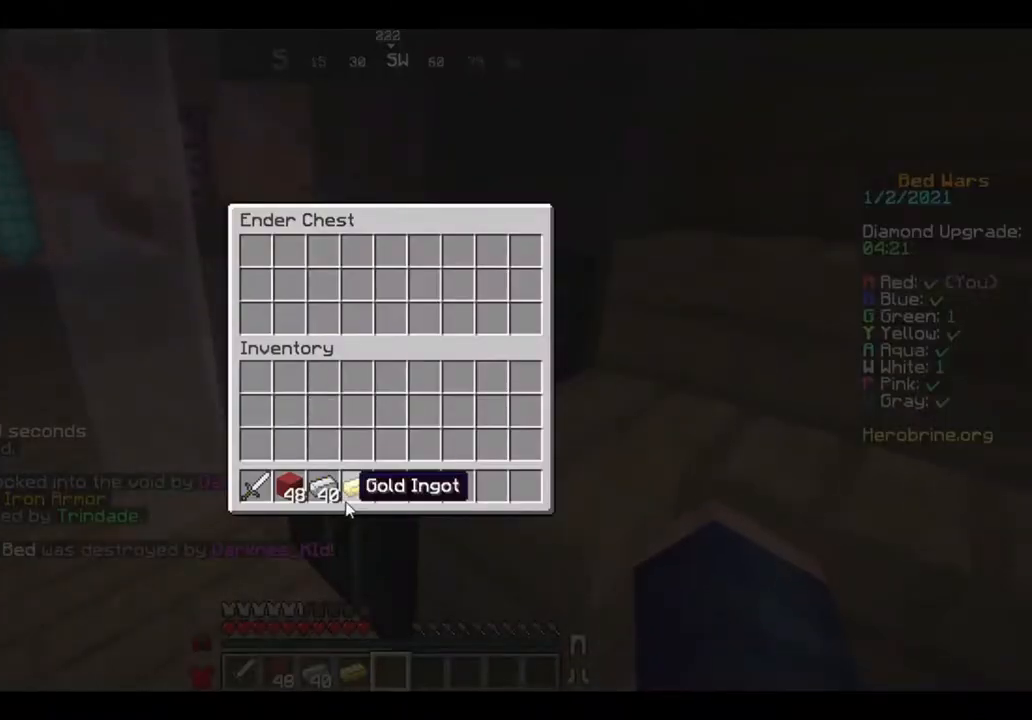
{"keys": [], "mouse": [], "events": []}
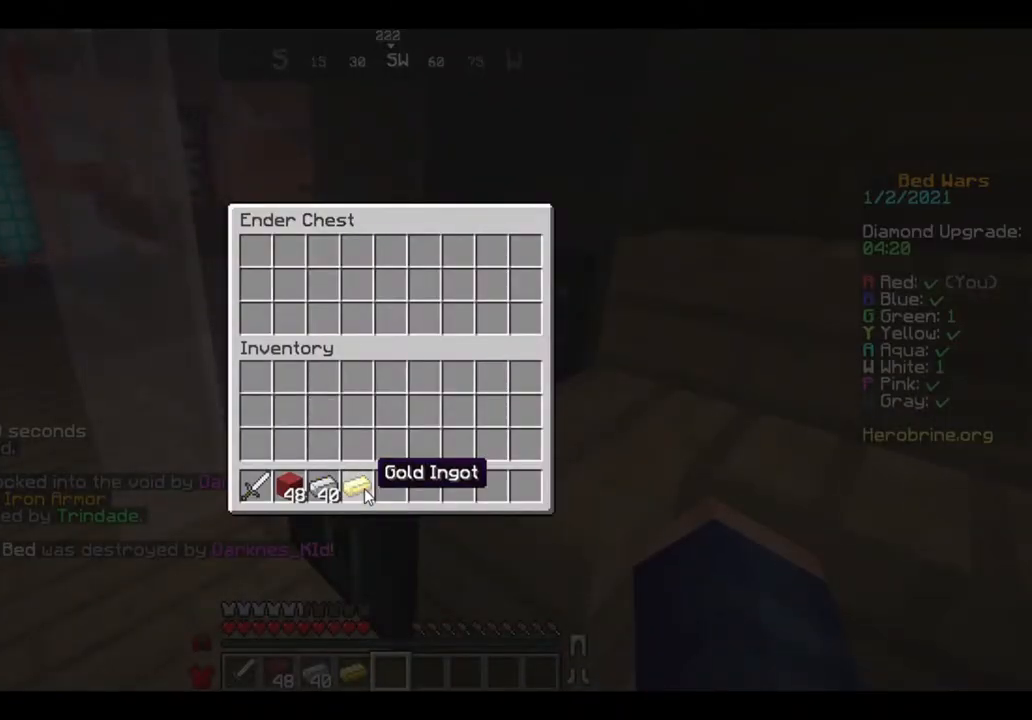
{"keys": [], "mouse": [], "events": [[400, "w", "down"], [520, "w", "up"]]}
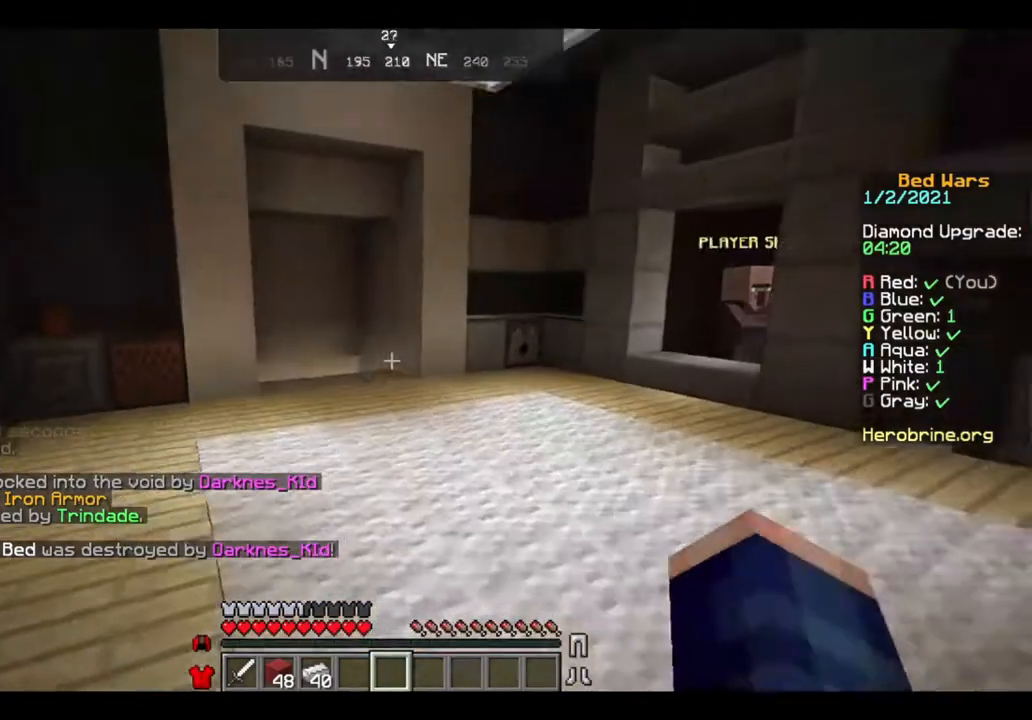
{"keys": ["w"], "mouse": [], "events": [[40, "w", "down"]]}
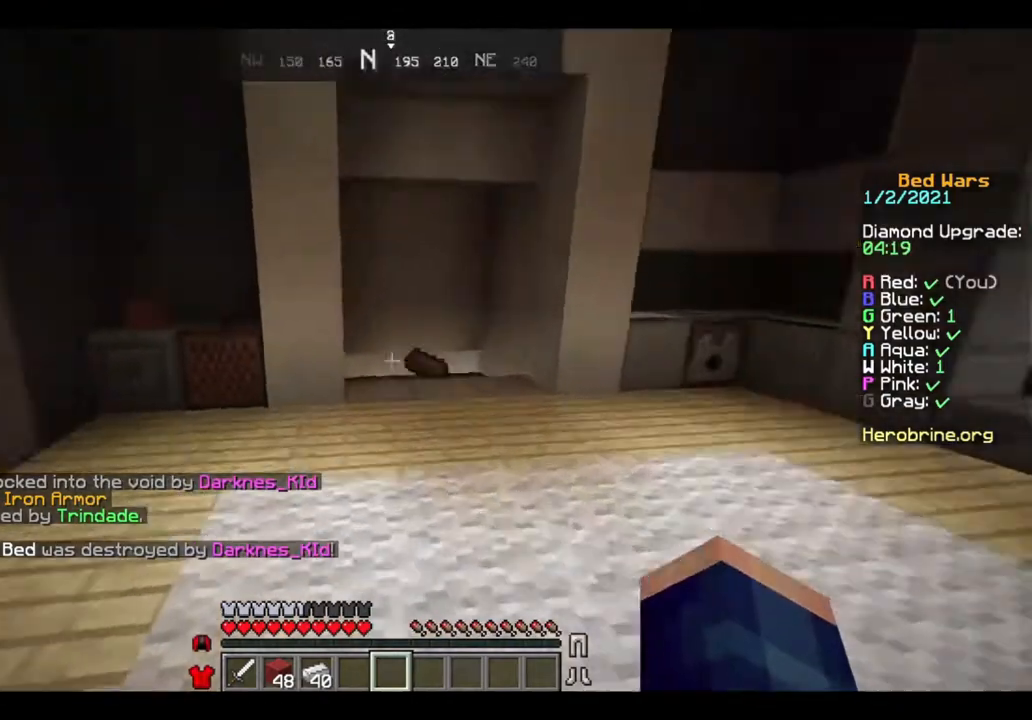
{"keys": ["w"], "mouse": [], "events": []}
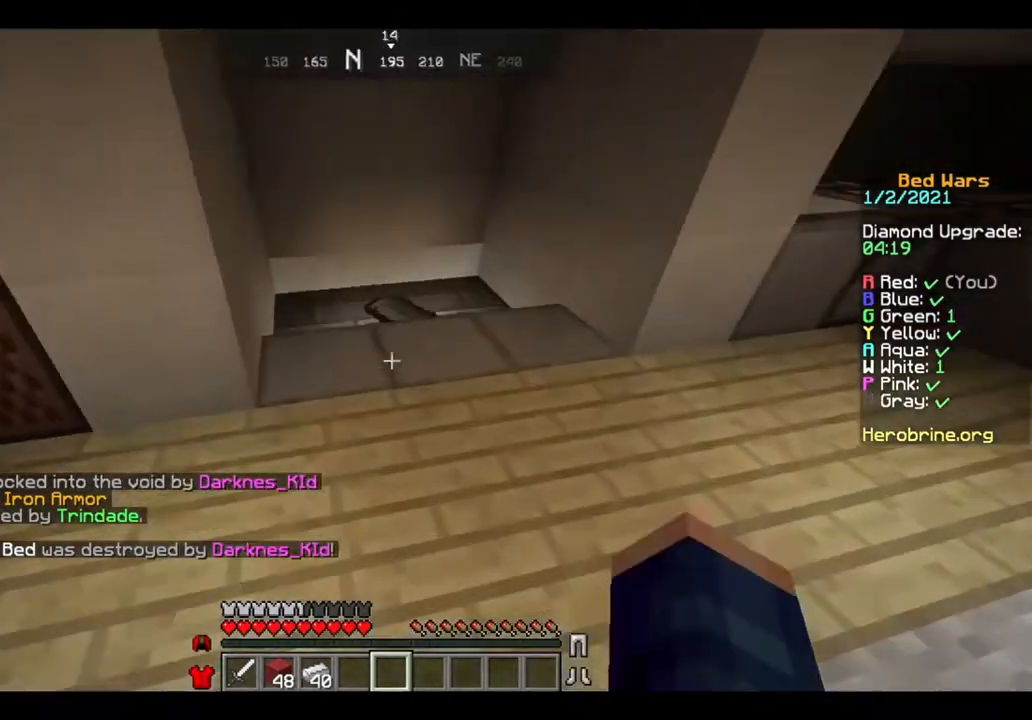
{"keys": ["w"], "mouse": [], "events": []}
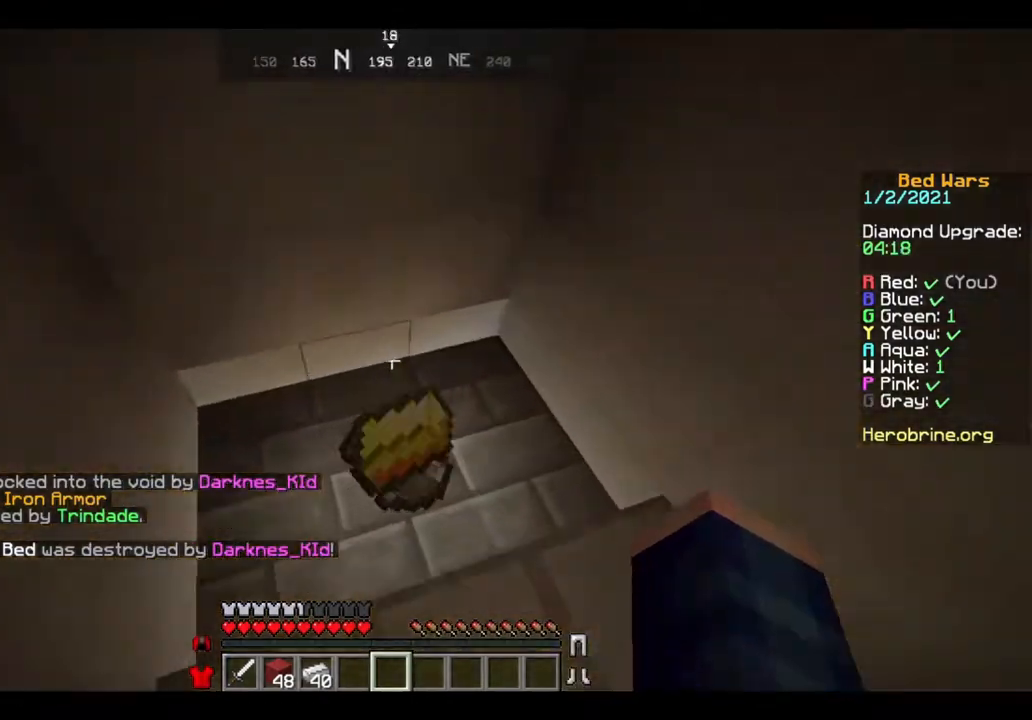
{"keys": ["w"], "mouse": [], "events": []}
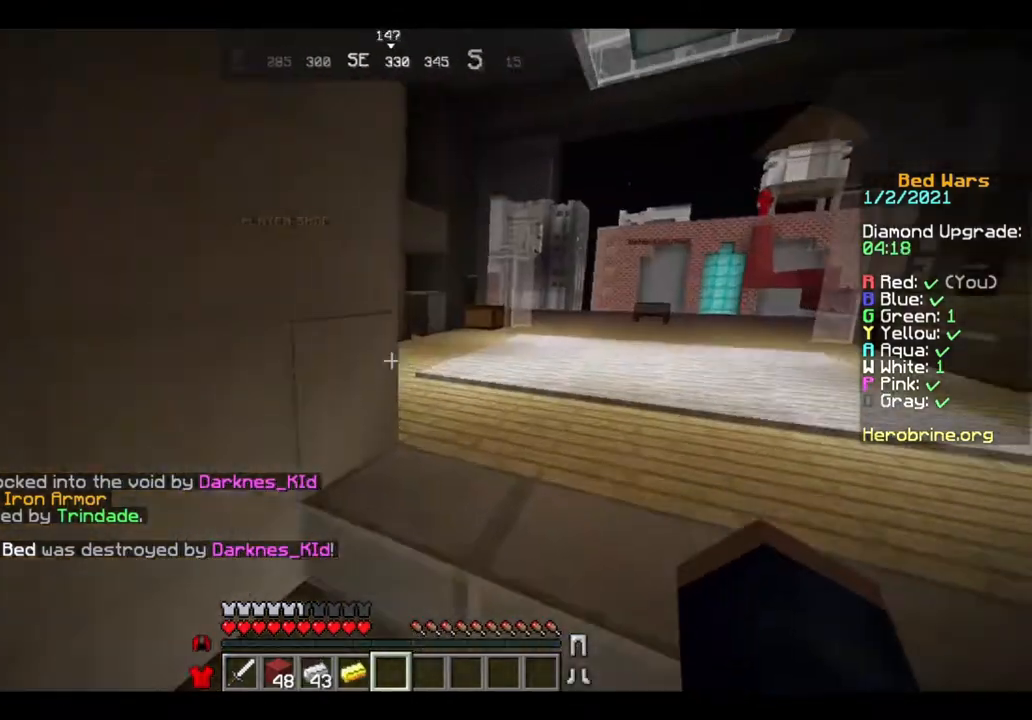
{"keys": ["w"], "mouse": [], "events": [[80, "a", "down"], [280, "a", "up"]]}
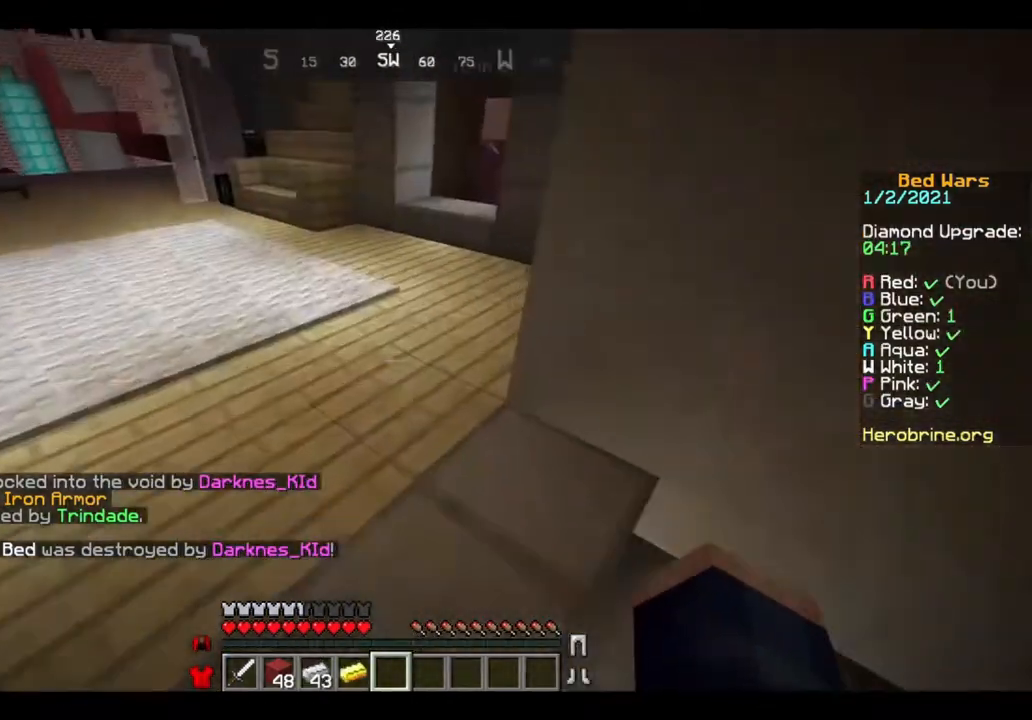
{"keys": ["s"], "mouse": [], "events": [[40, "d", "down"], [240, "d", "up"], [280, "a", "down"], [360, "w", "up"], [440, "s", "down"], [480, "a", "up"]]}
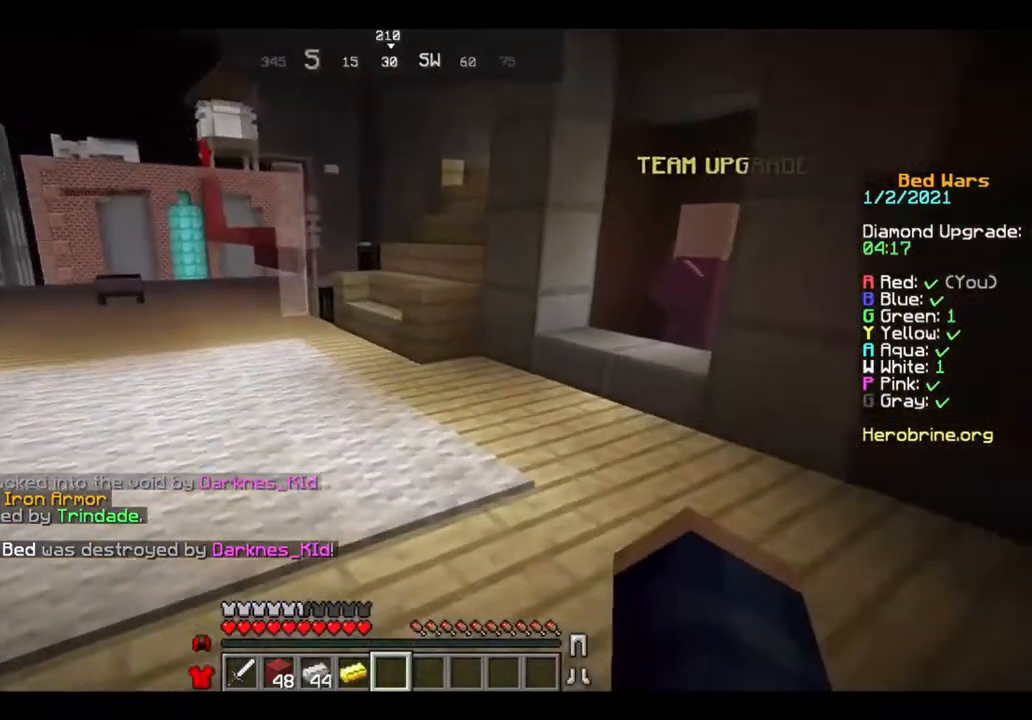
{"keys": ["s"], "mouse": [], "events": [[80, "d", "down"], [400, "d", "up"]]}
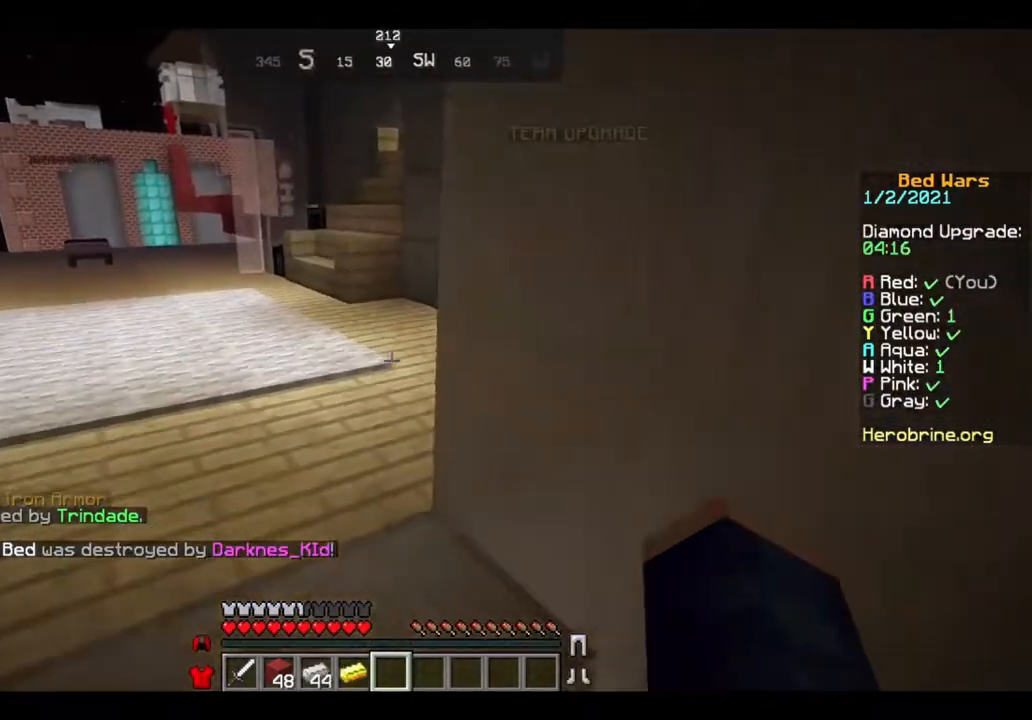
{"keys": [], "mouse": [], "events": [[280, "s", "up"]]}